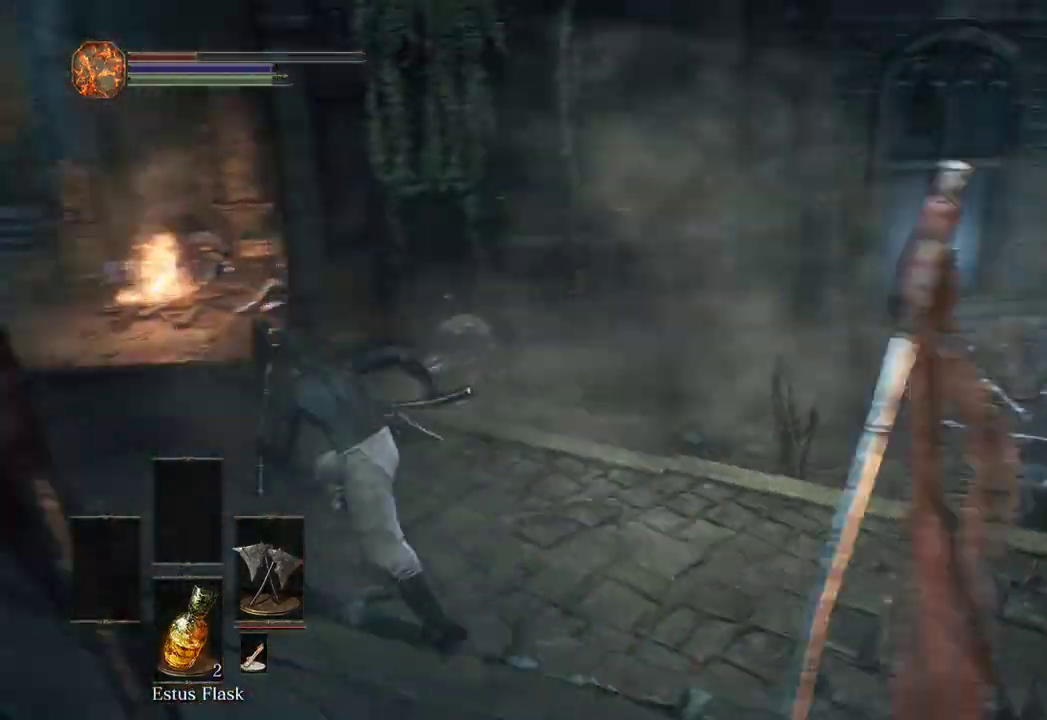
Gameplay with a controller (Xbox layout); each line is a JSON object with the inputs held at the frame after it. "events" lists button and stick changes between this image and that frame as [ms after this image, input, new state], when the widget could be followed in between. Not read: START.
{"buttons": ["B"], "left_stick": "up", "right_stick": "center", "events": [[67, "right_stick", "center"], [300, "right_stick", "left"], [467, "left_stick", "up"], [500, "right_stick", "center"]]}
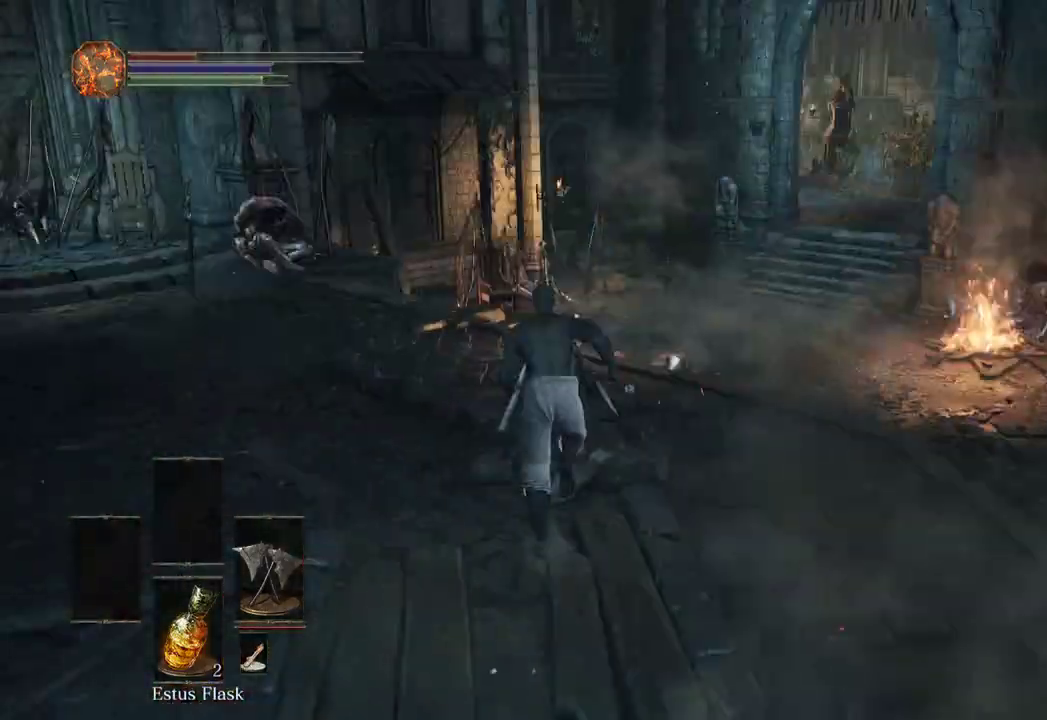
{"buttons": ["B"], "left_stick": "up", "right_stick": "center", "events": []}
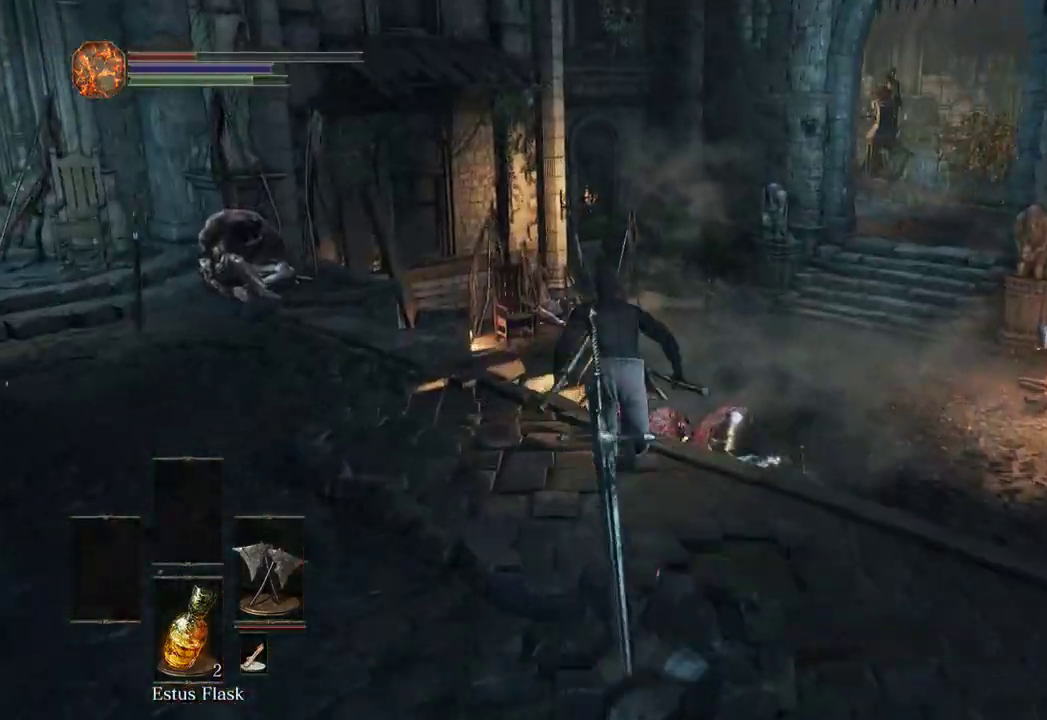
{"buttons": ["B"], "left_stick": "up", "right_stick": "center", "events": [[267, "L3", "down"], [367, "L3", "up"]]}
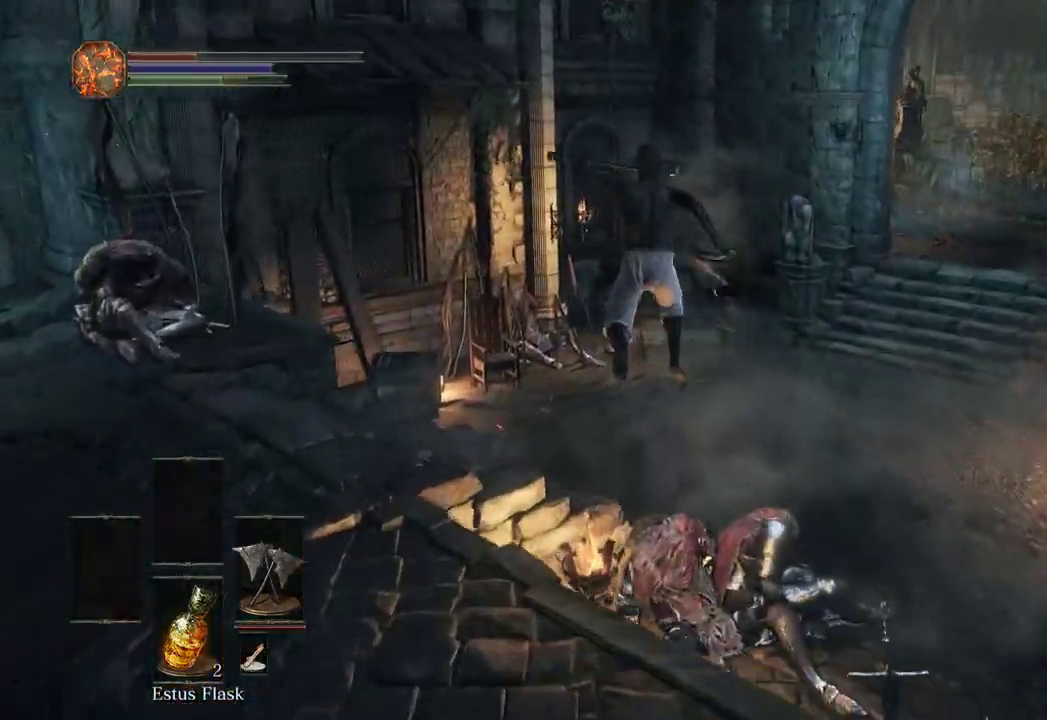
{"buttons": ["B"], "left_stick": "up-right", "right_stick": "center", "events": [[467, "left_stick", "up-right"]]}
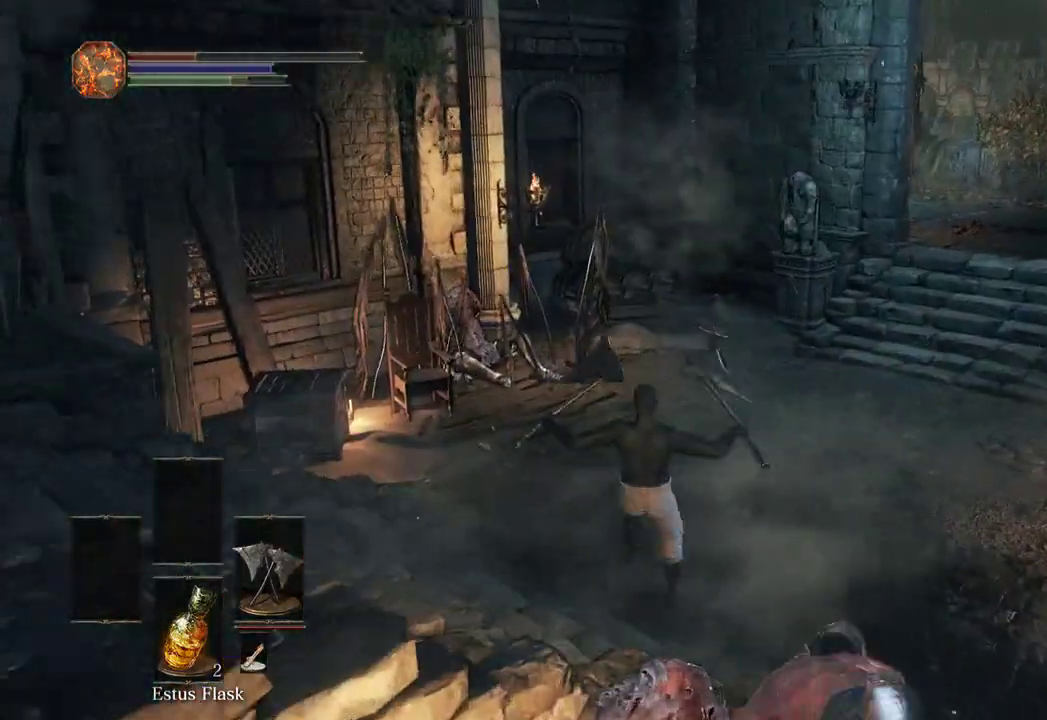
{"buttons": ["B"], "left_stick": "up-right", "right_stick": "right", "events": [[233, "right_stick", "right"]]}